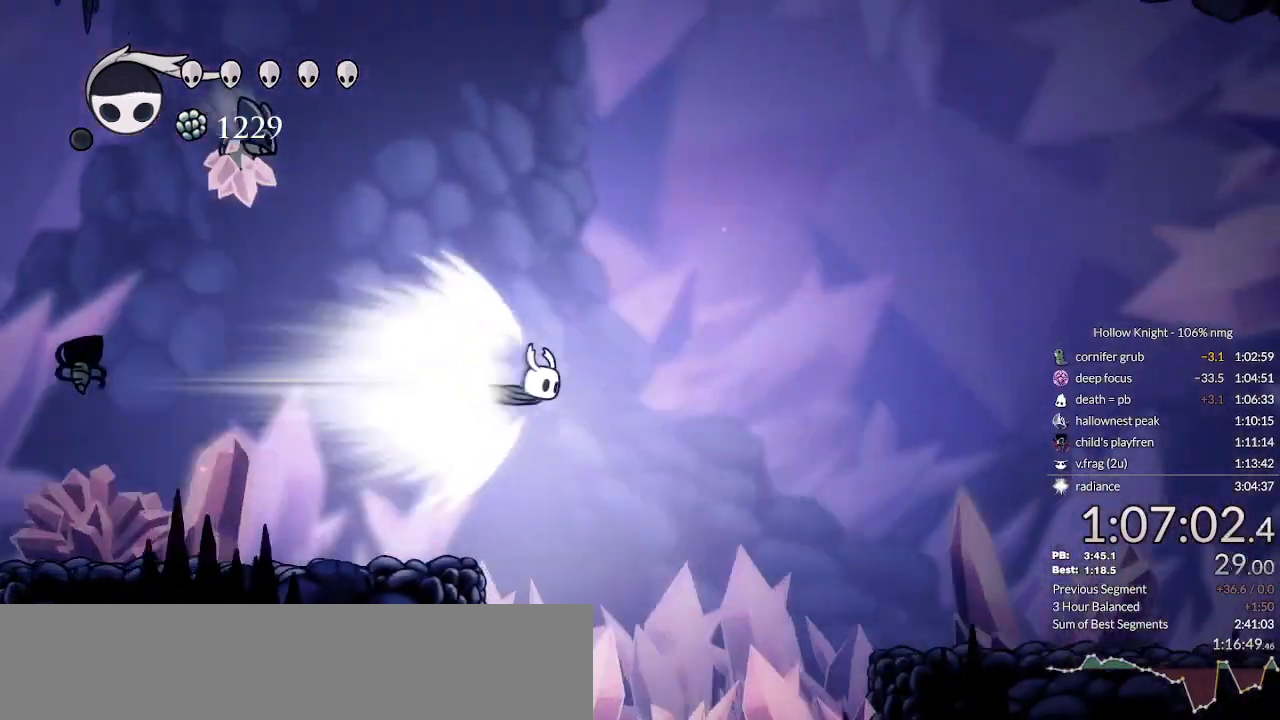
Gameplay with keyboard; each line is a JSON object with the keys held at the frame after it. "events" lists presses ("down") and releases ("up") of "cast", "cdash", "dash", "dnail", "down", "escape", "focus", "inv", "jump", "left", "nail", "return", "right" and "up" between this image and that frame as [ms after this image, input, new state], when the widget could be followed in between. No other keys are recorded. Mouse input is not recorded. Key names are as the overlay labels them; some are game actions (e.g. jump) rather than physical keys.
{"keys": ["right"]}
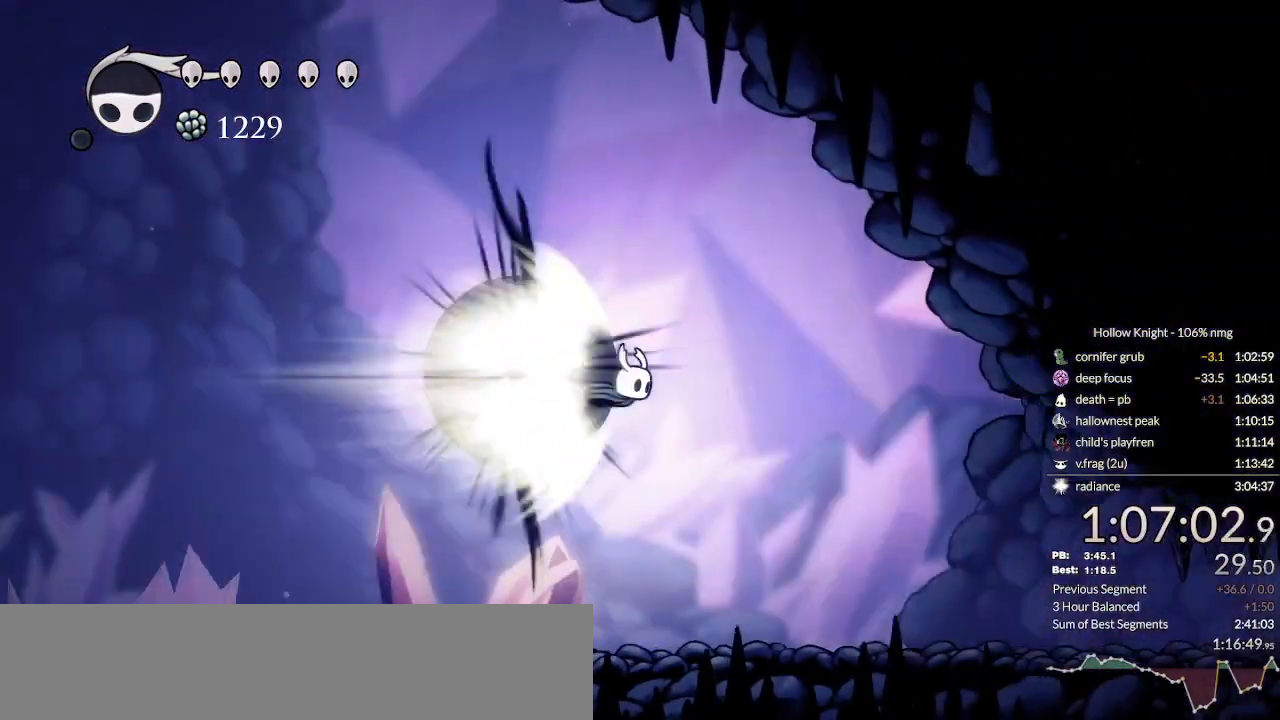
{"keys": ["right"], "events": []}
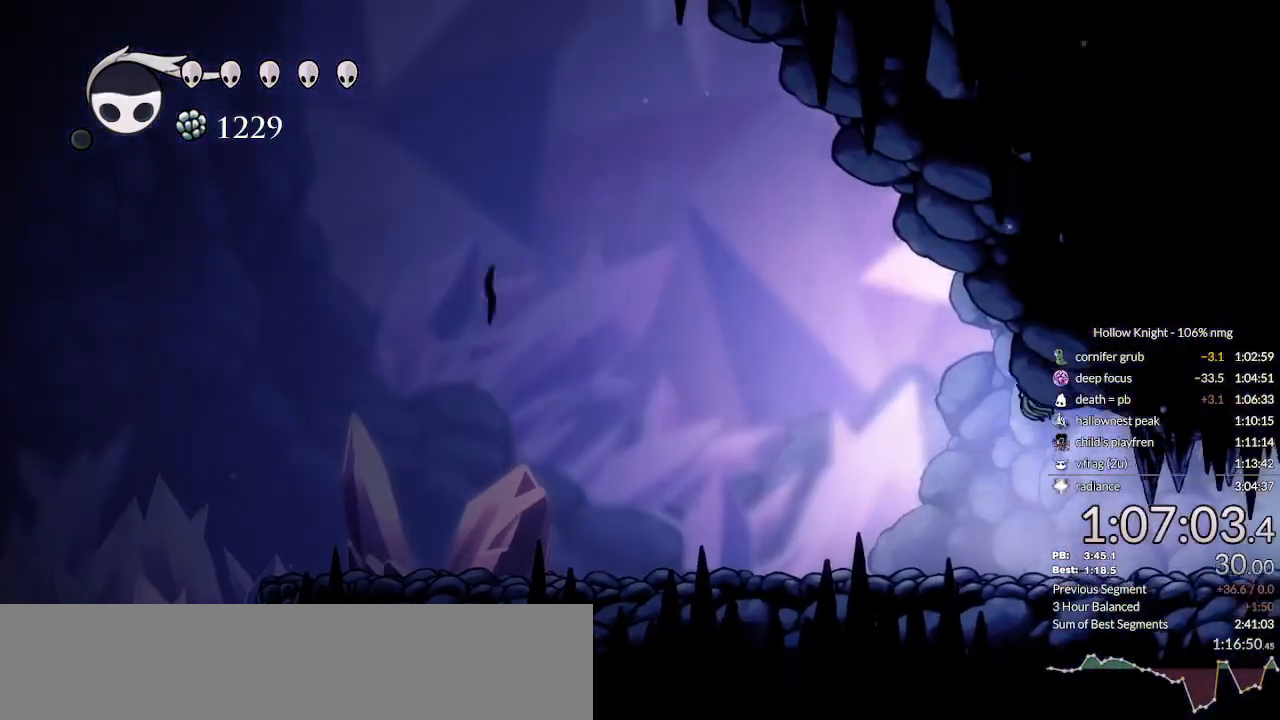
{"keys": ["dash", "right"], "events": [[400, "dash", "down"]]}
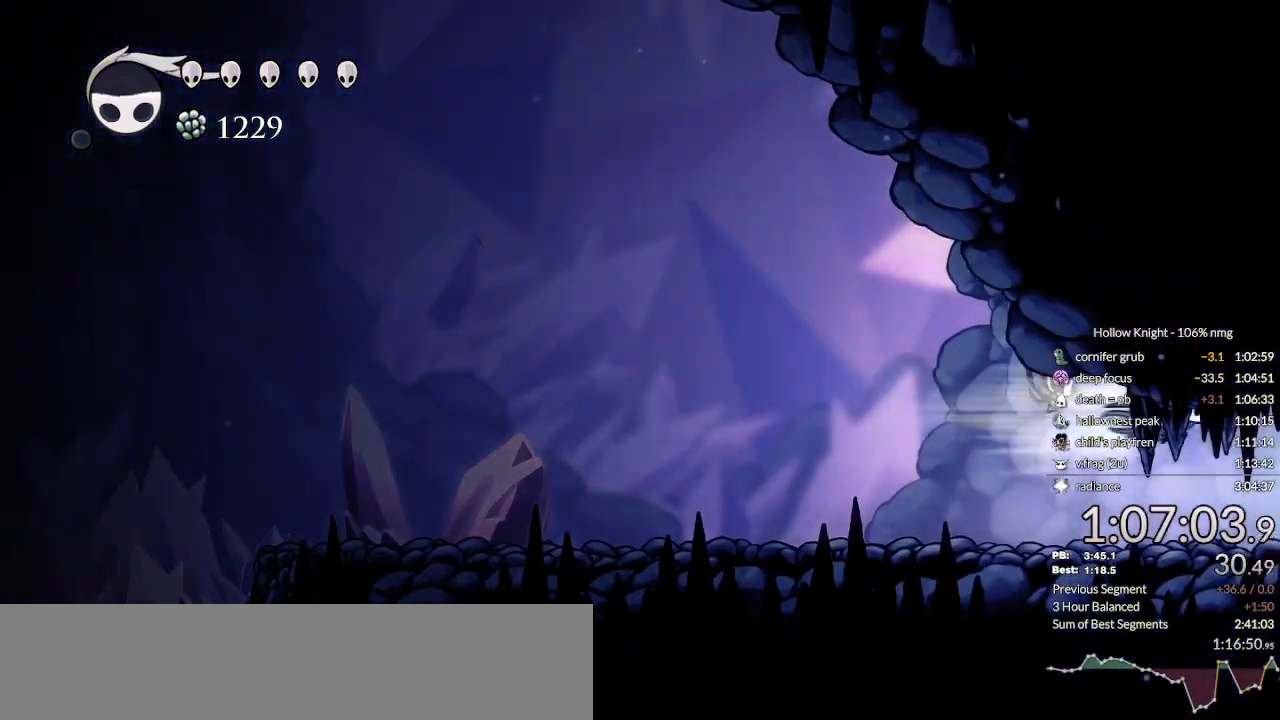
{"keys": ["right"], "events": [[33, "dash", "up"], [100, "dash", "down"], [167, "dash", "up"]]}
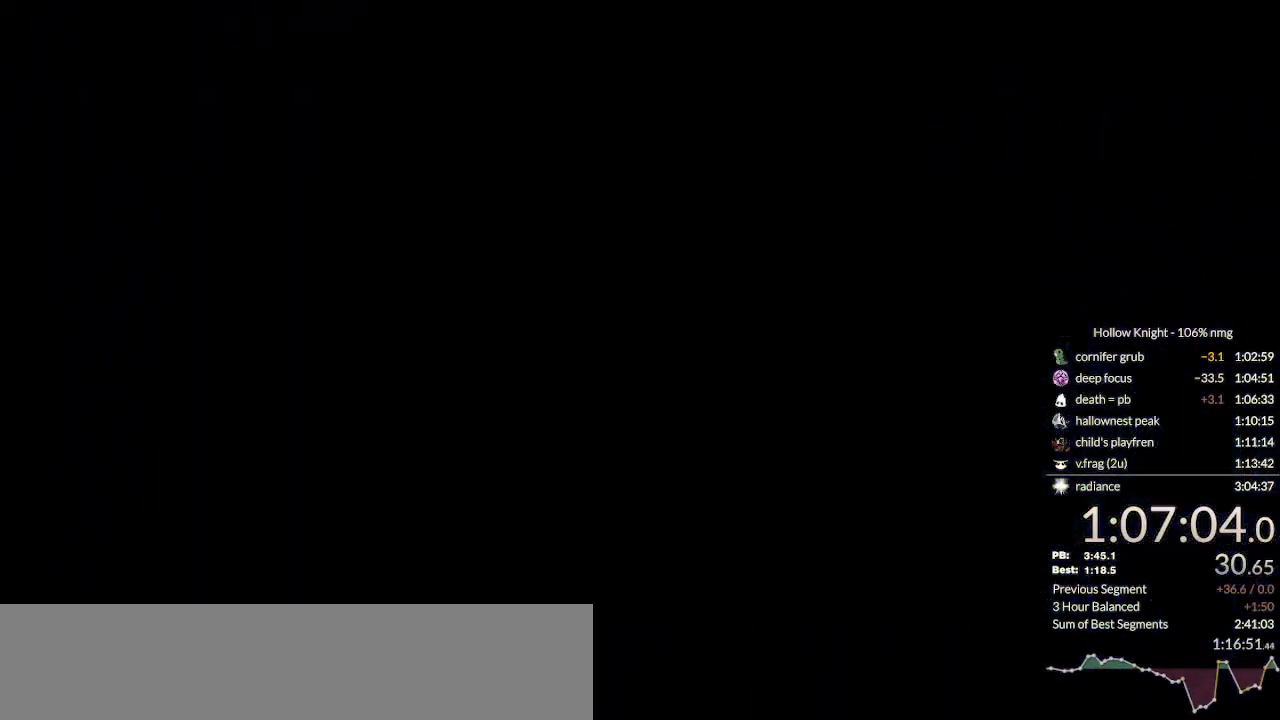
{"keys": ["dash", "right"], "events": [[67, "dash", "down"], [133, "dash", "up"], [233, "dash", "down"], [267, "dash", "up"], [367, "dash", "down"], [400, "dash", "up"], [500, "dash", "down"]]}
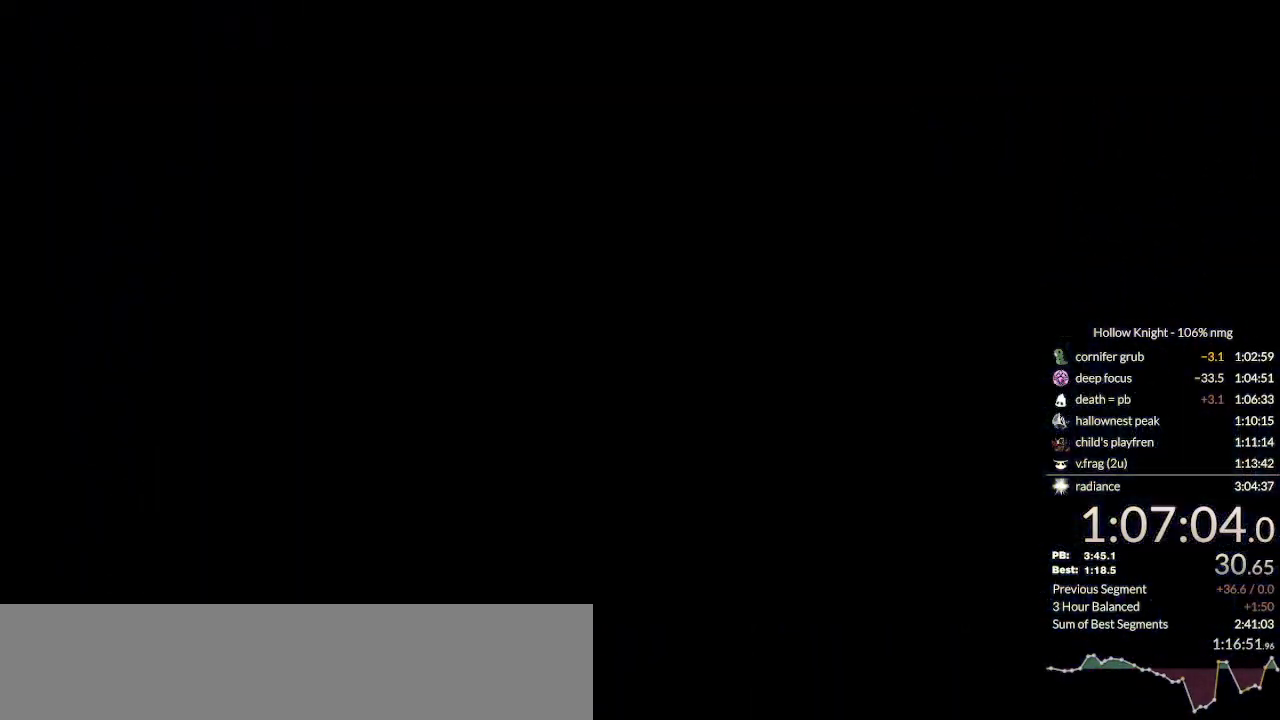
{"keys": ["right"], "events": [[33, "dash", "up"], [133, "dash", "down"], [200, "dash", "up"], [300, "dash", "down"], [367, "dash", "up"]]}
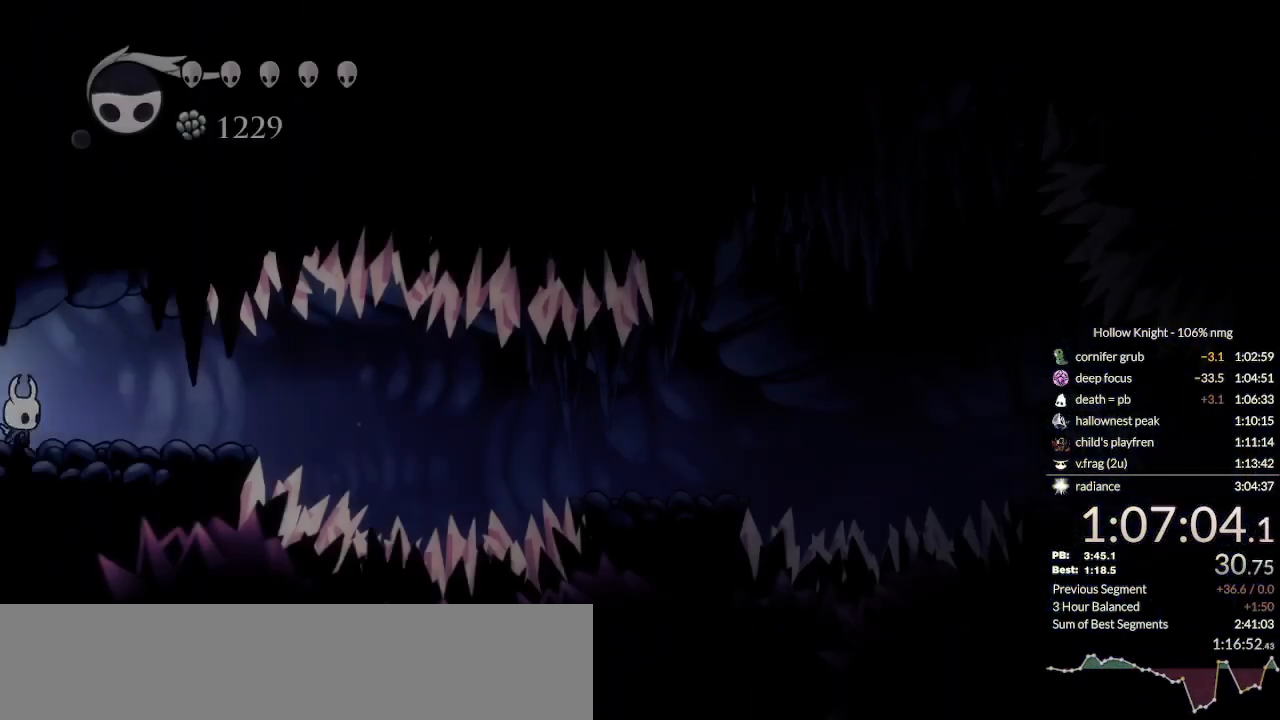
{"keys": ["right"], "events": []}
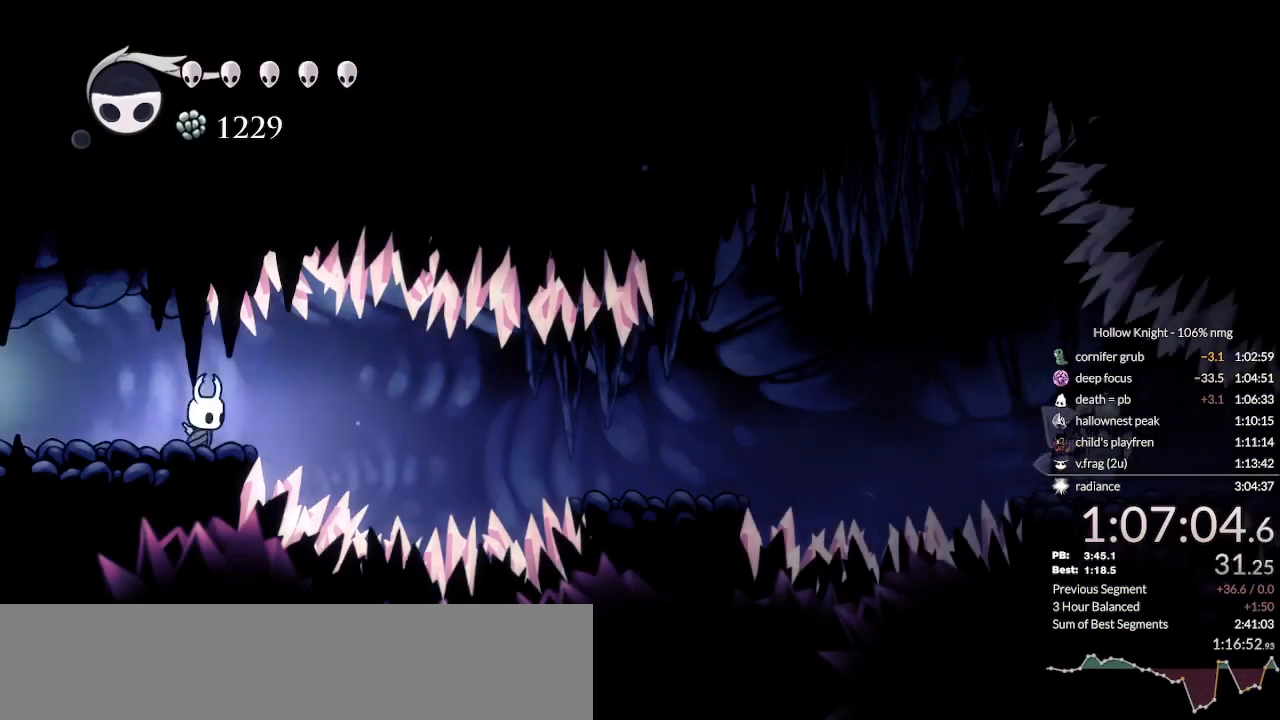
{"keys": ["right"], "events": [[33, "jump", "down"], [67, "jump", "up"], [267, "dash", "down"], [367, "dash", "up"]]}
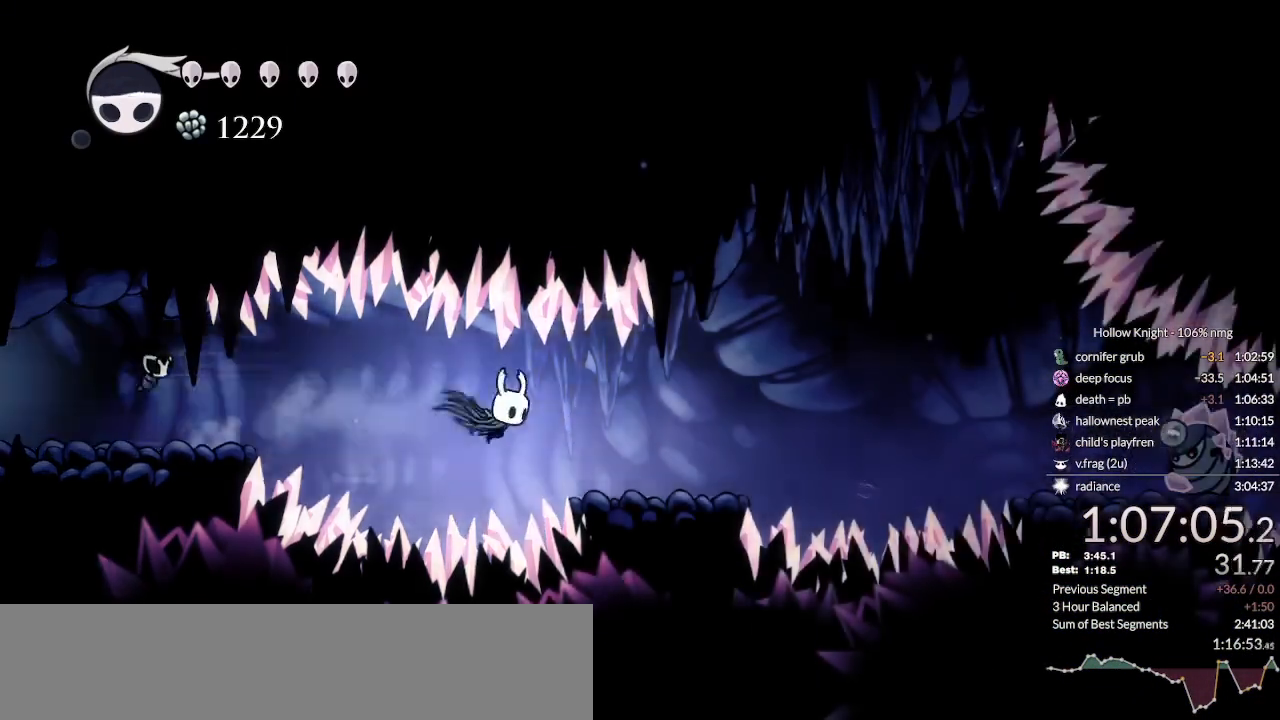
{"keys": ["cast", "right"], "events": [[467, "cast", "down"]]}
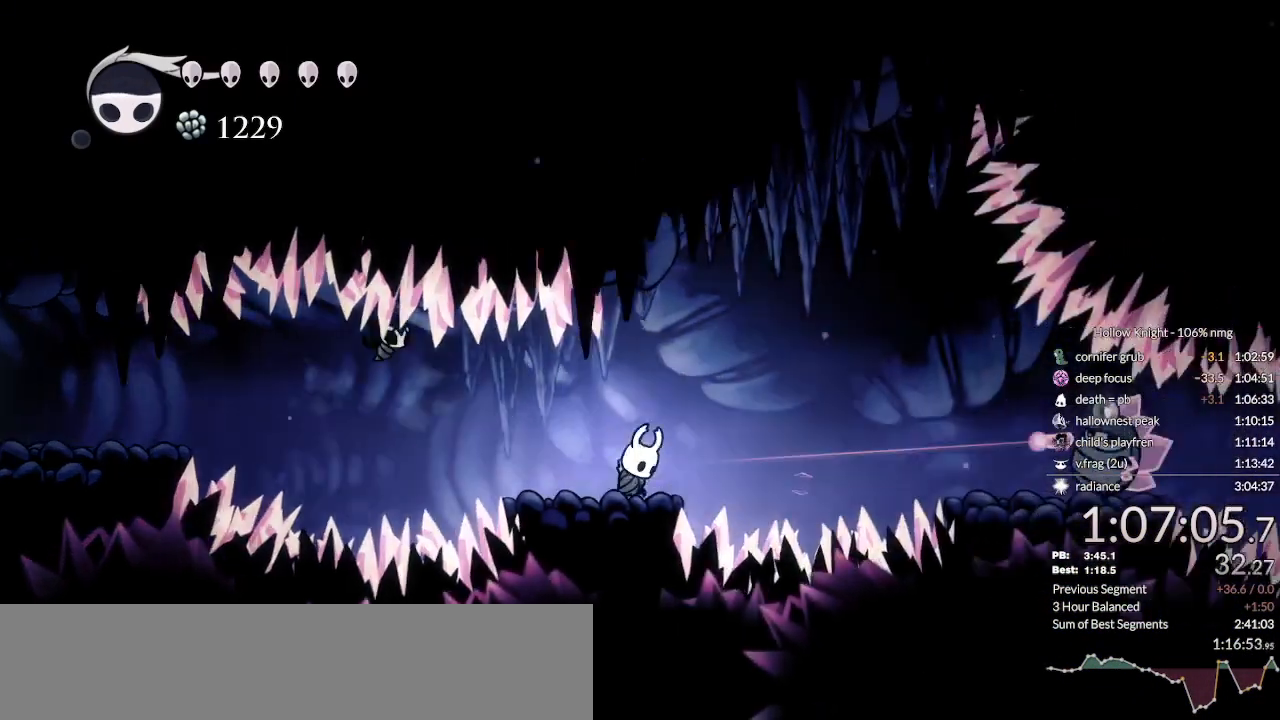
{"keys": ["cdash", "right"], "events": [[33, "cast", "up"], [467, "cdash", "down"]]}
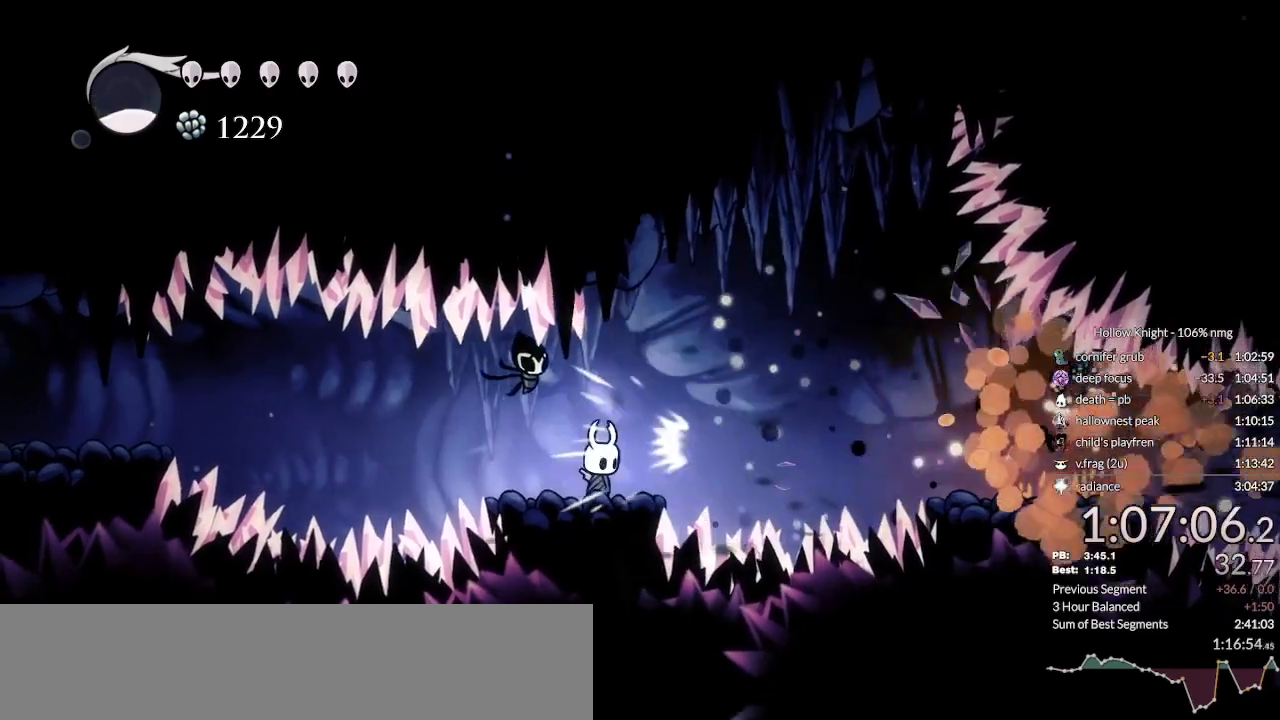
{"keys": ["cdash", "right"], "events": []}
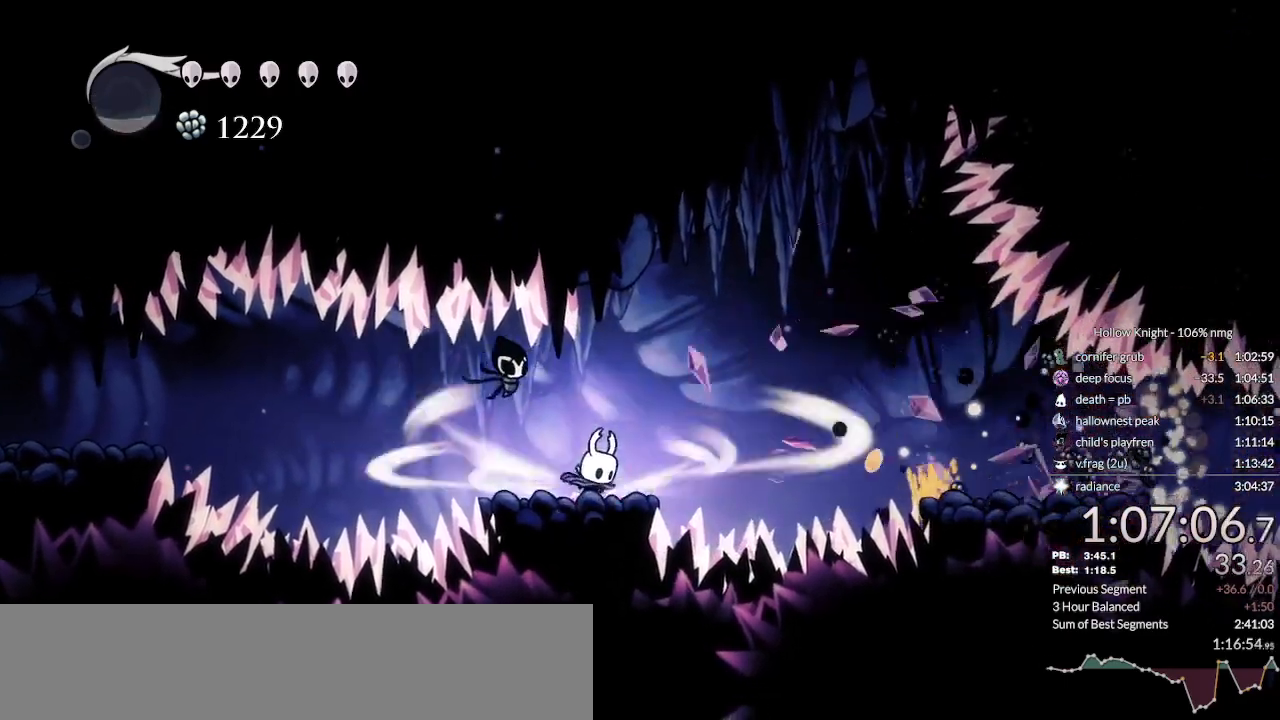
{"keys": ["cdash", "right"], "events": []}
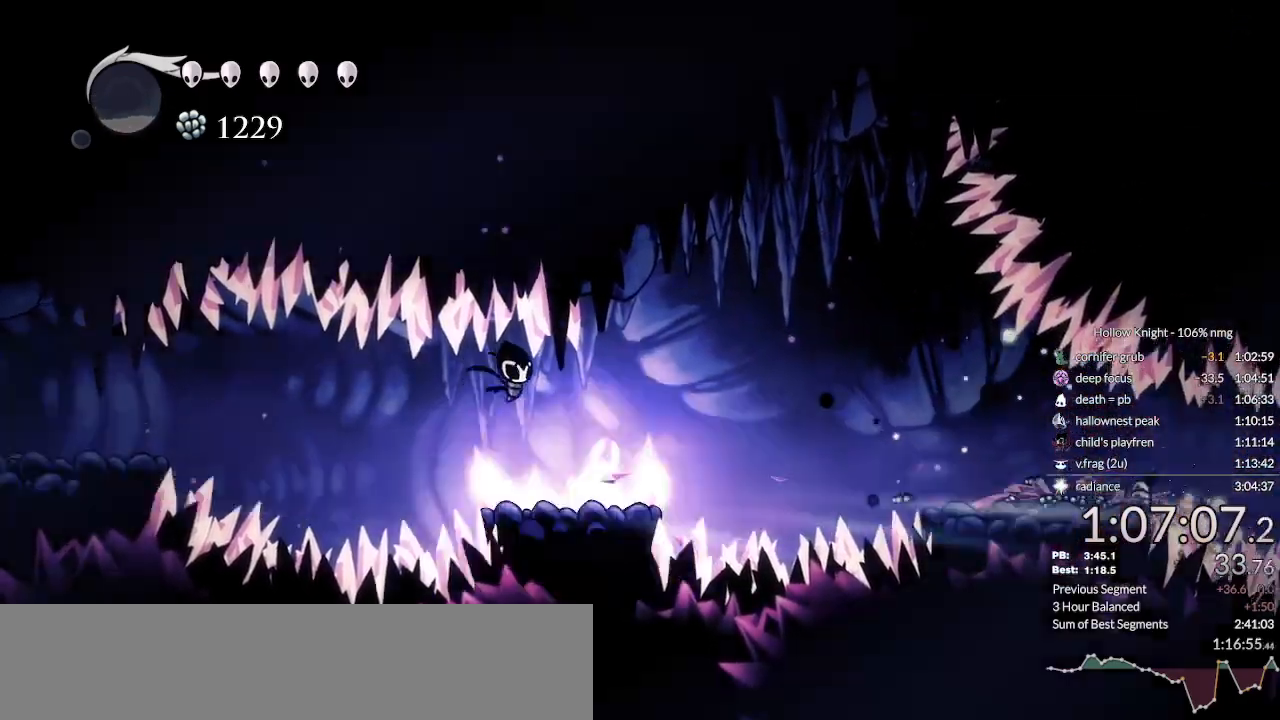
{"keys": ["right"]}
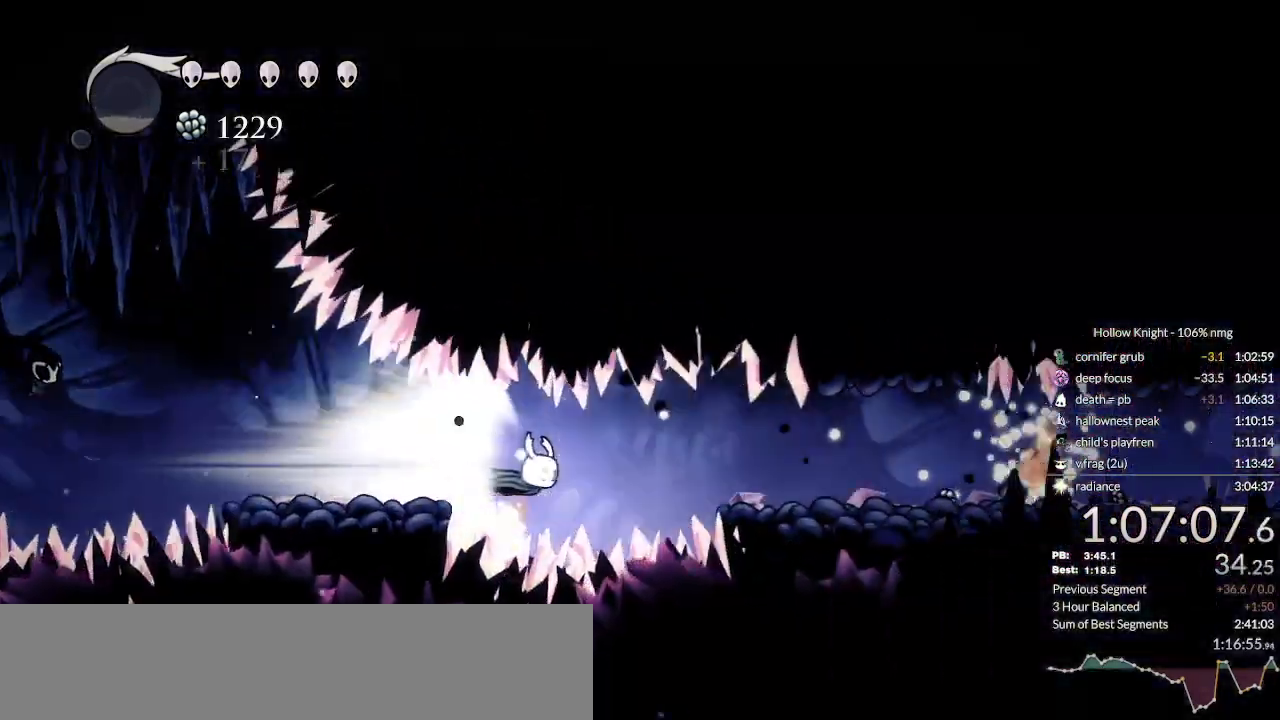
{"keys": ["jump", "right"], "events": [[433, "jump", "down"]]}
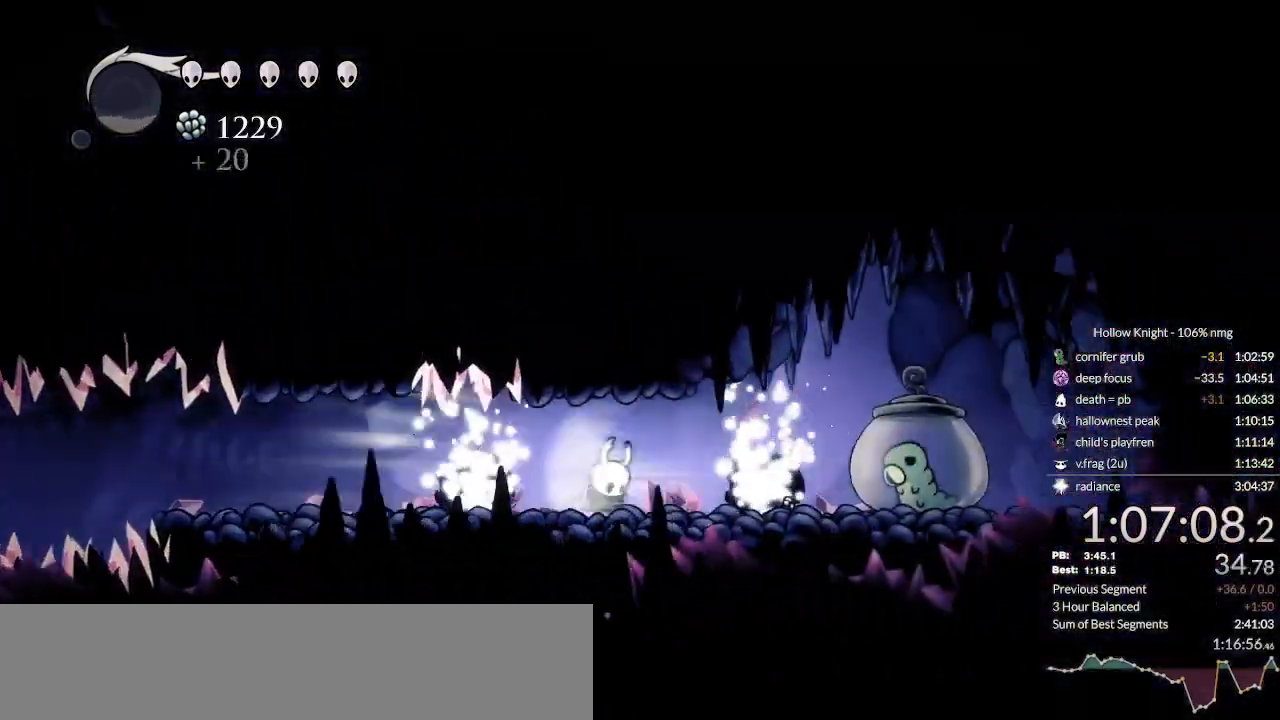
{"keys": ["right"], "events": [[33, "jump", "up"], [133, "right", "up"], [467, "right", "down"]]}
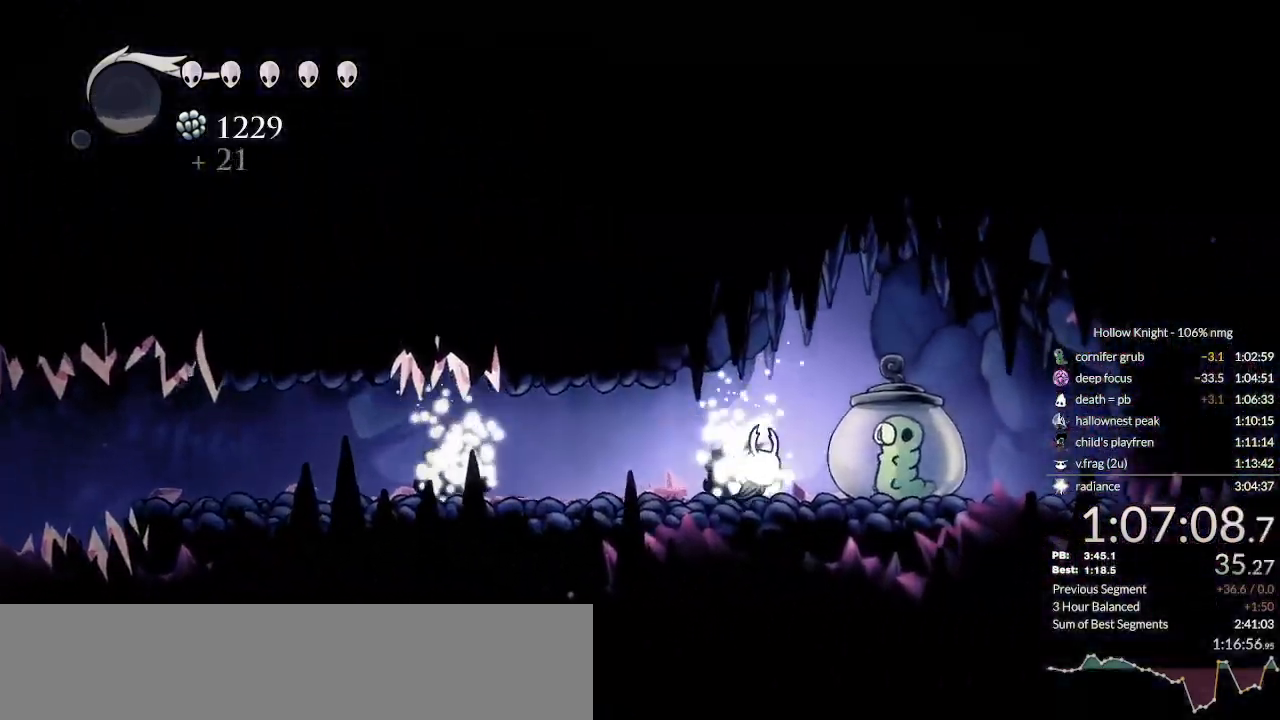
{"keys": ["cdash", "left"], "events": [[33, "nail", "down"], [67, "right", "up"], [100, "left", "down"], [133, "nail", "up"], [400, "cdash", "down"]]}
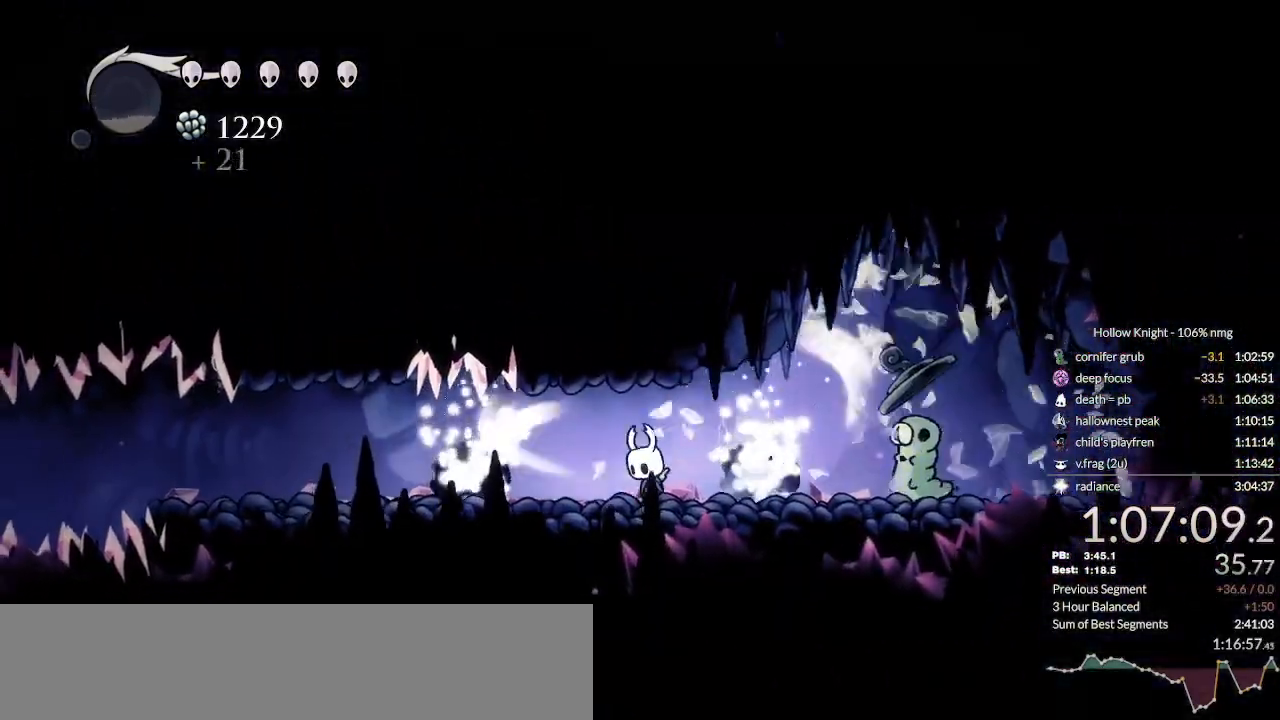
{"keys": ["cdash", "left"], "events": []}
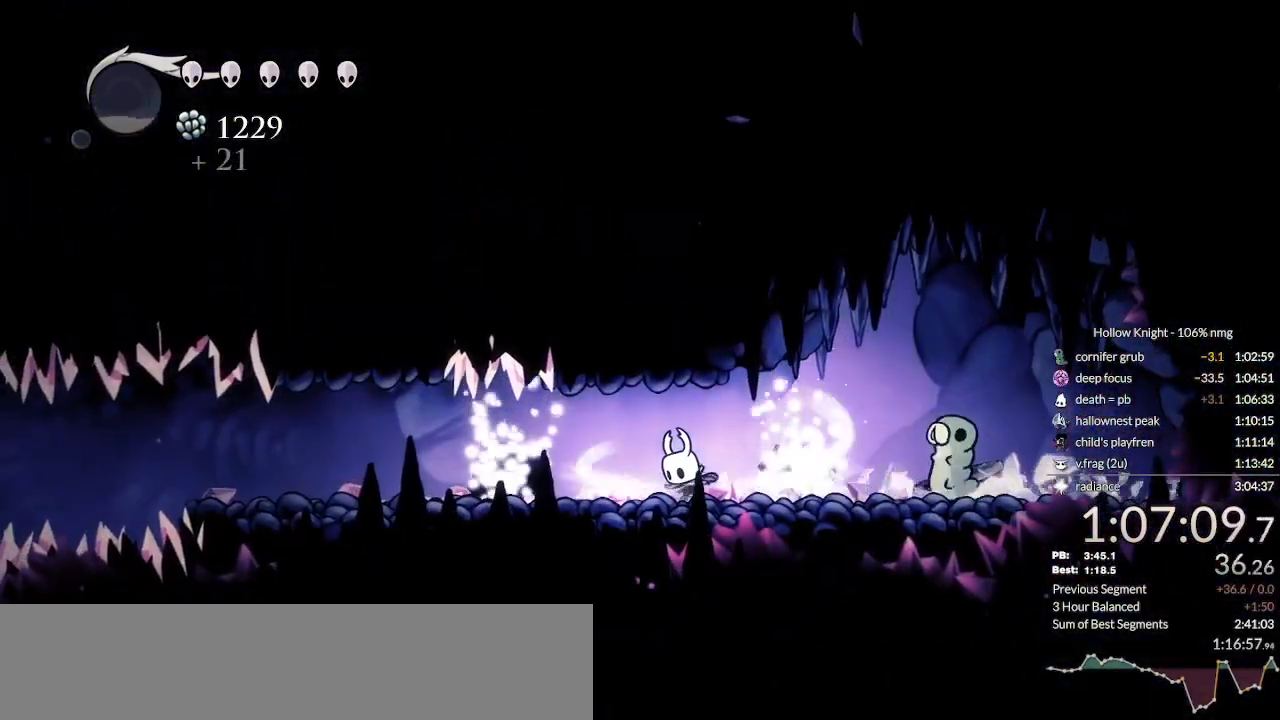
{"keys": ["down", "left"], "events": [[300, "cdash", "up"], [500, "down", "down"]]}
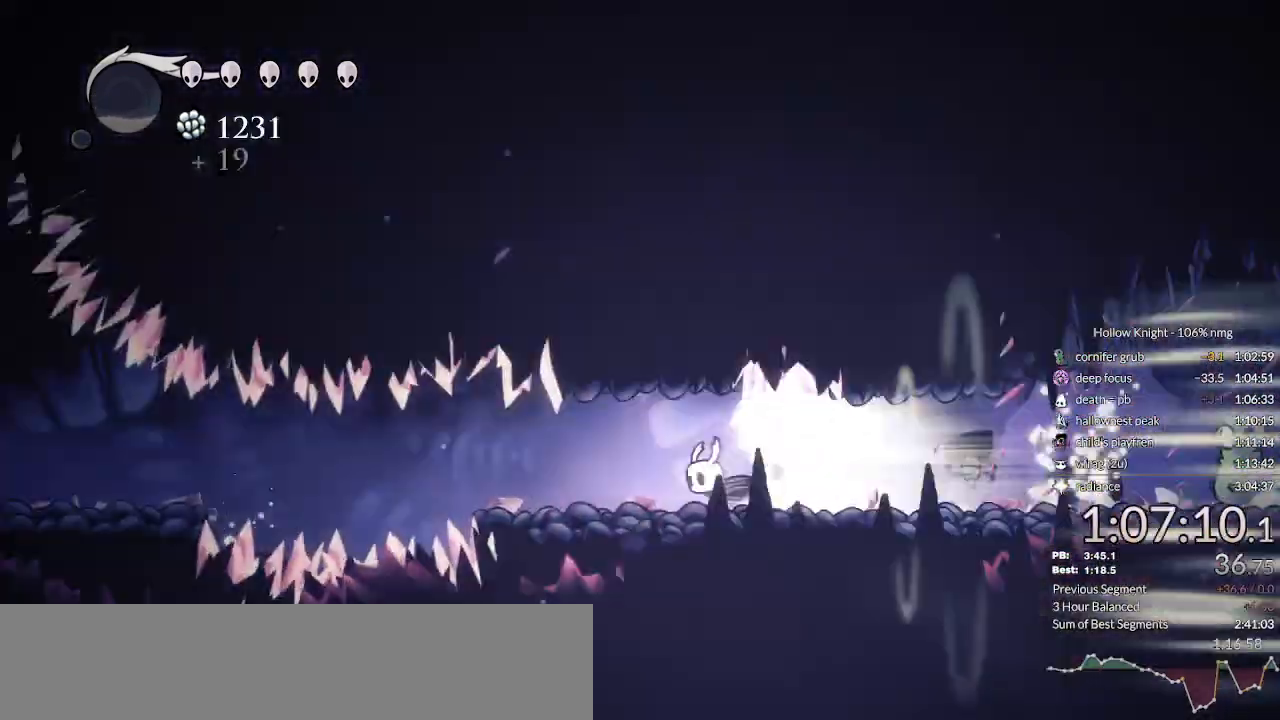
{"keys": ["down", "left"], "events": []}
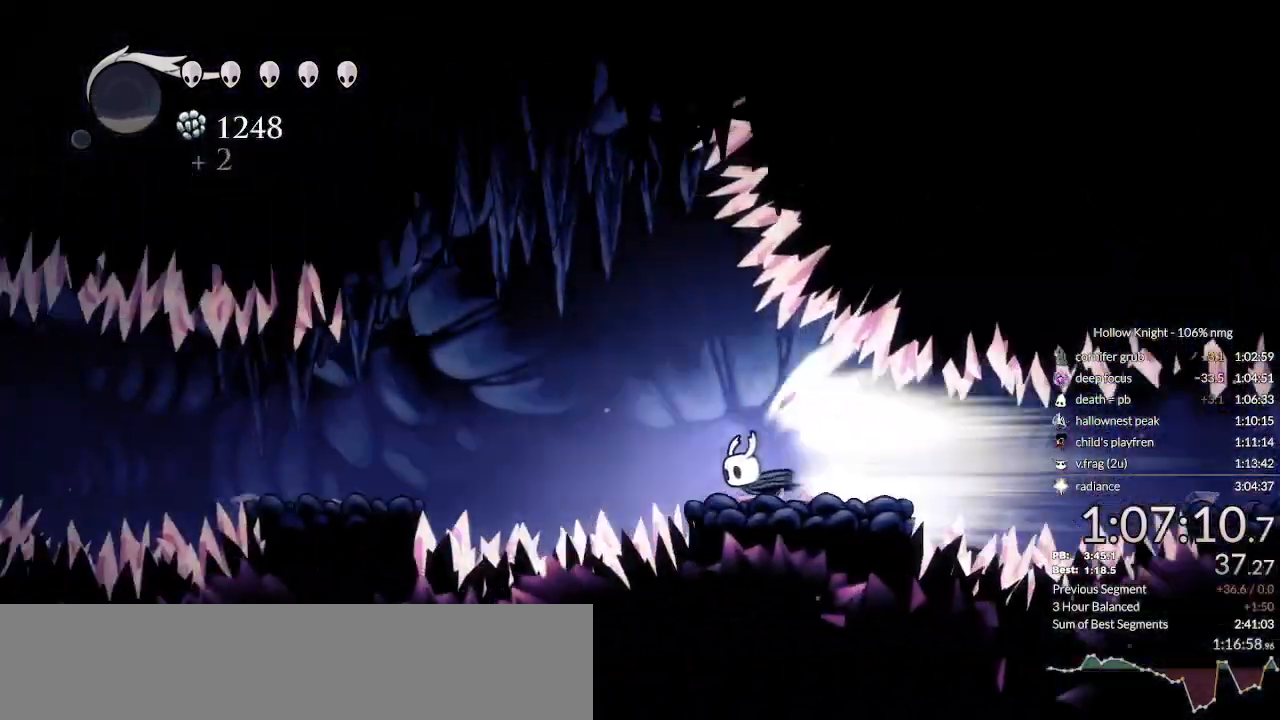
{"keys": ["down"], "events": [[333, "jump", "down"], [433, "jump", "up"], [500, "left", "up"]]}
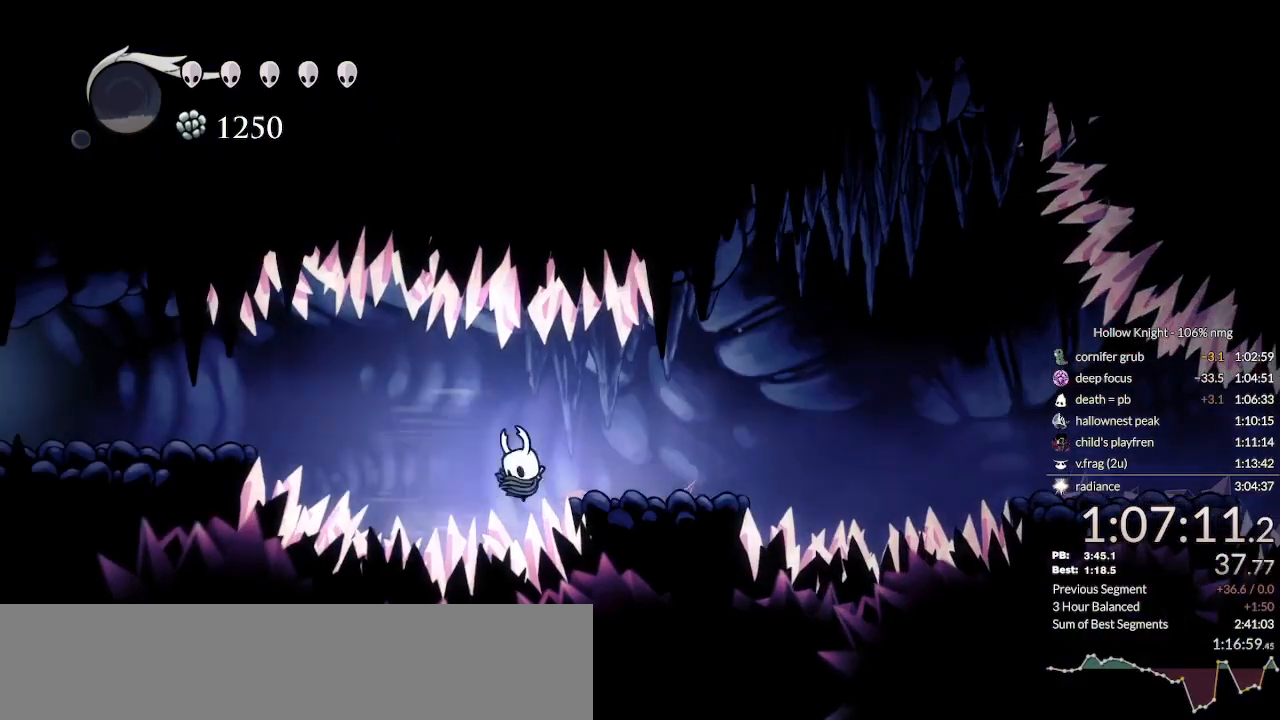
{"keys": ["down", "left", "nail"], "events": [[167, "down", "up"], [333, "down", "down"], [400, "nail", "down"], [433, "left", "down"]]}
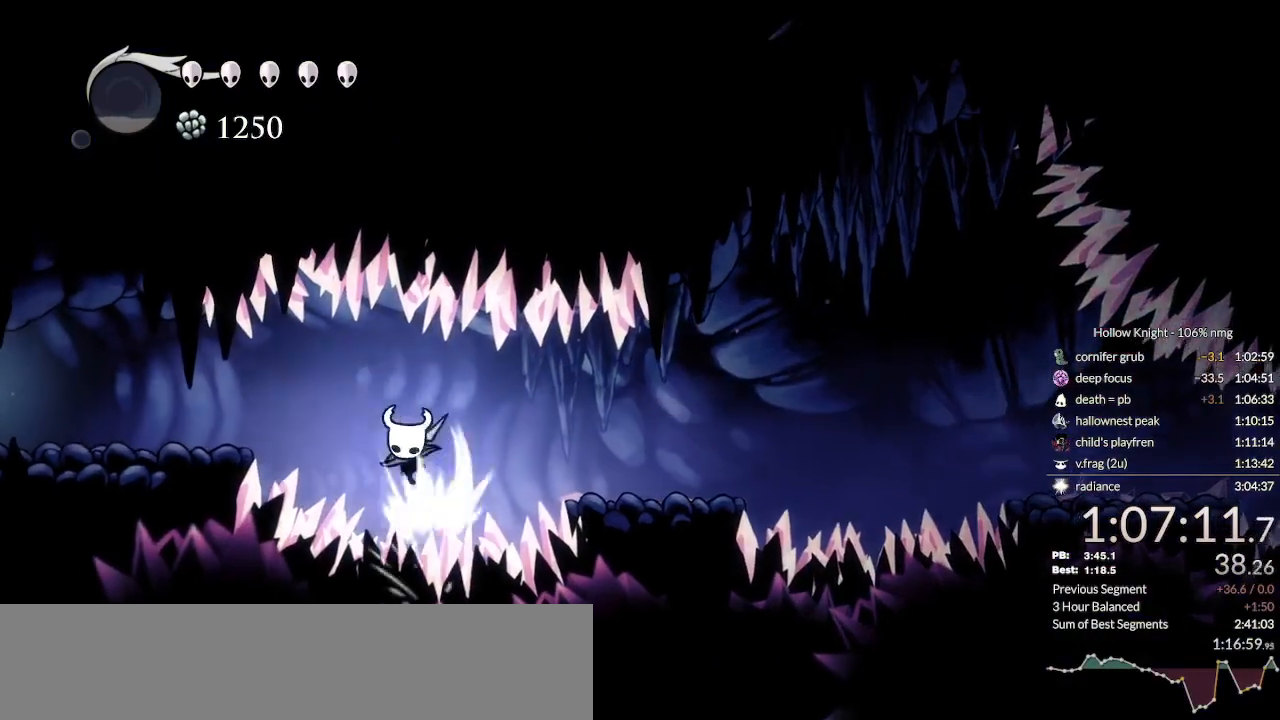
{"keys": ["left"], "events": [[100, "dash", "down"], [133, "nail", "up"], [233, "dash", "up"], [500, "down", "up"]]}
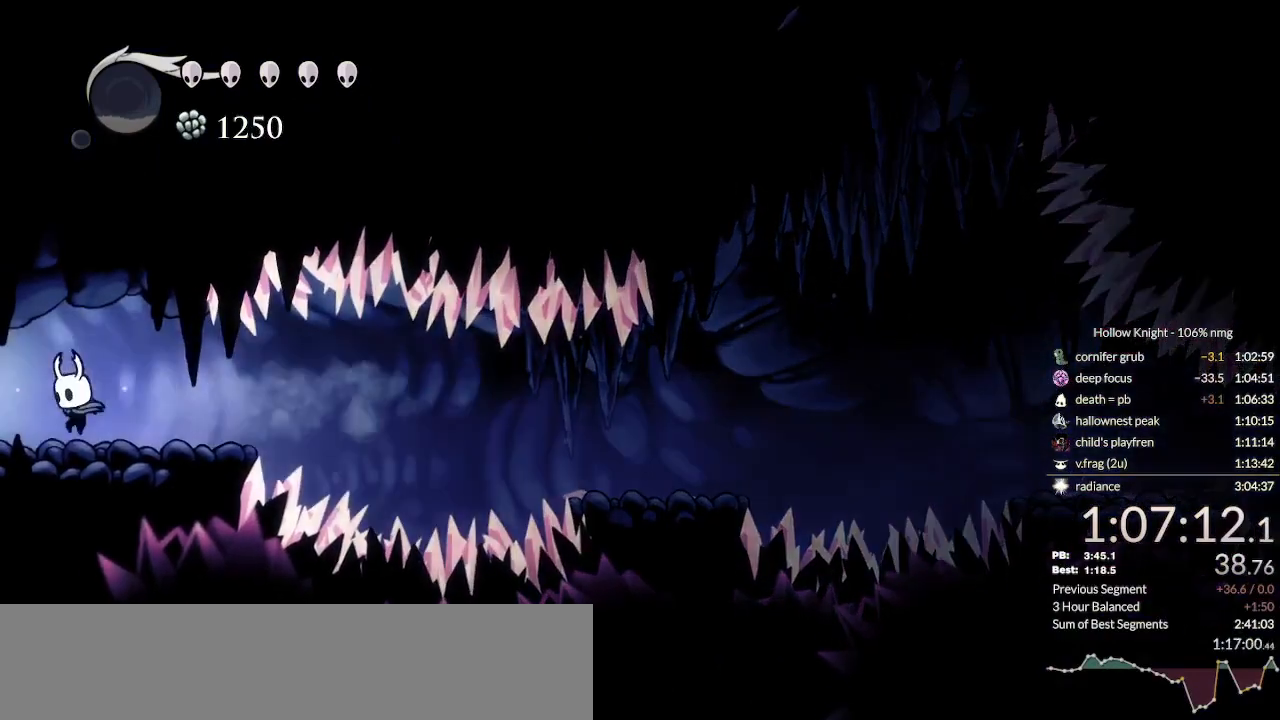
{"keys": ["dash", "left"], "events": [[100, "dash", "down"], [167, "dash", "up"], [233, "dash", "down"], [300, "dash", "up"], [367, "dash", "down"], [467, "dash", "up"], [500, "dash", "down"]]}
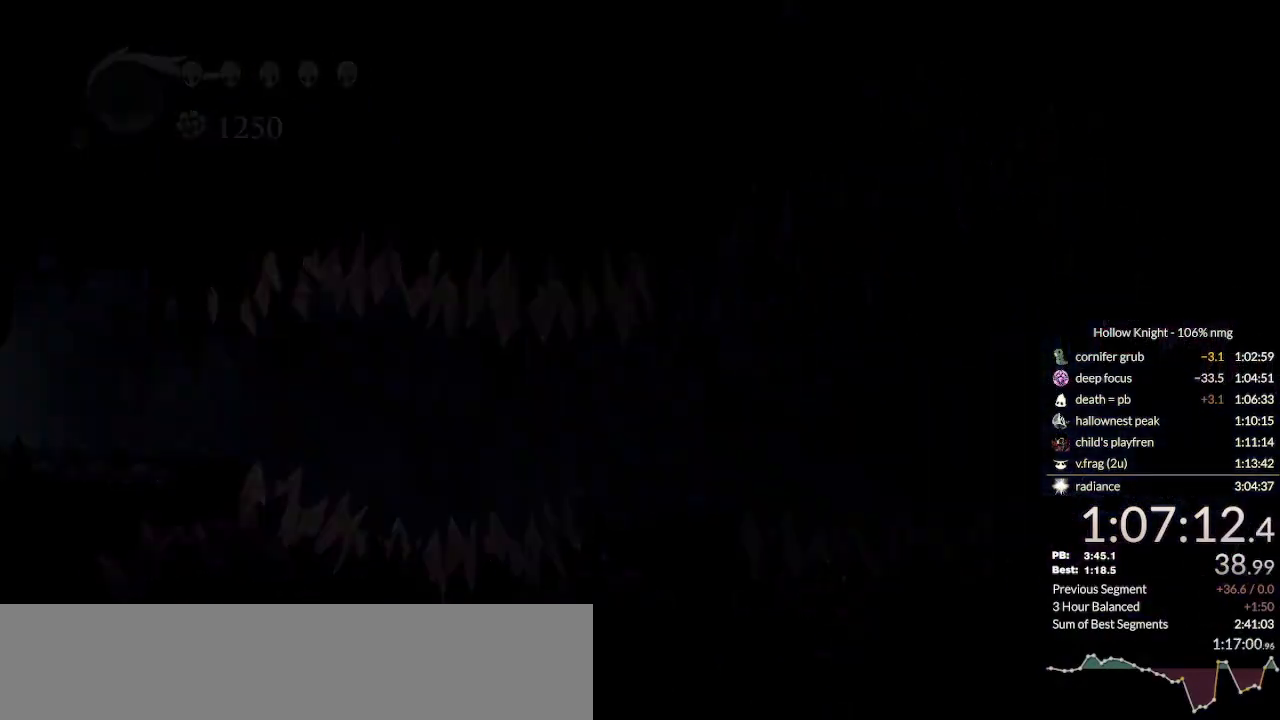
{"keys": ["left"], "events": [[100, "dash", "up"], [400, "dash", "down"], [467, "dash", "up"]]}
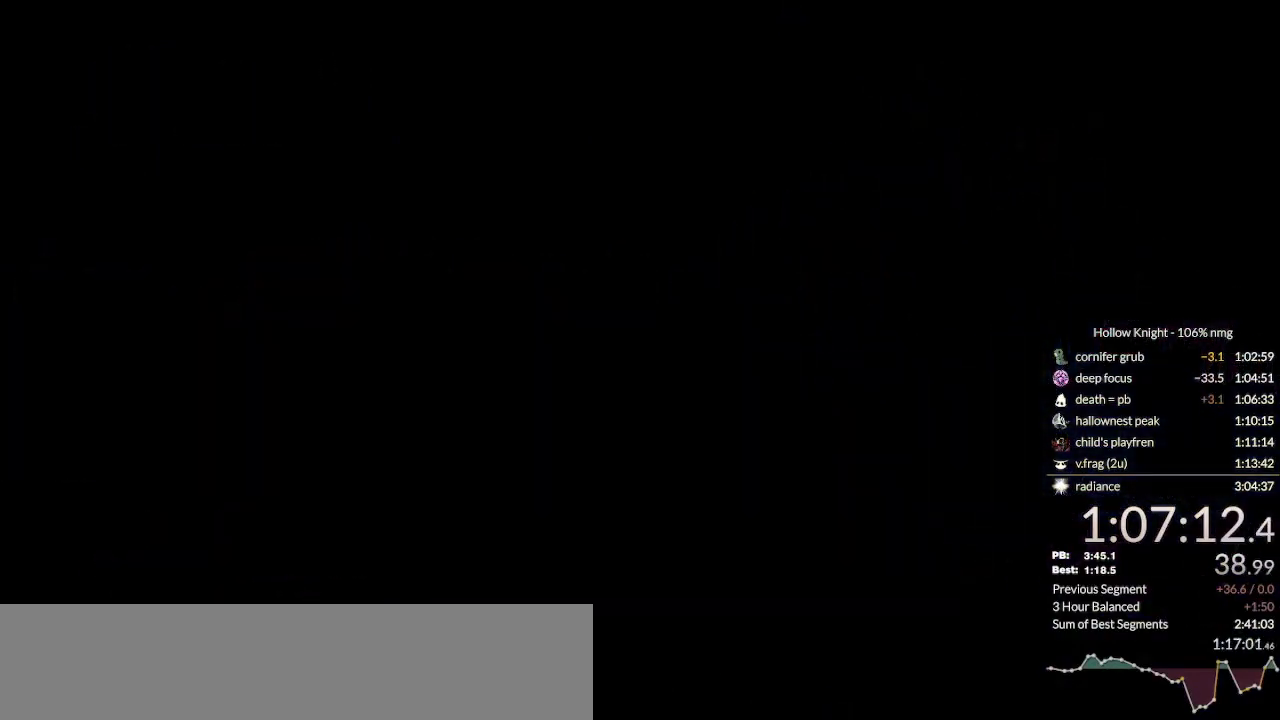
{"keys": ["dash", "left"], "events": [[67, "dash", "down"], [100, "dash", "up"], [200, "dash", "down"], [233, "dash", "up"], [333, "dash", "down"], [400, "dash", "up"], [467, "dash", "down"]]}
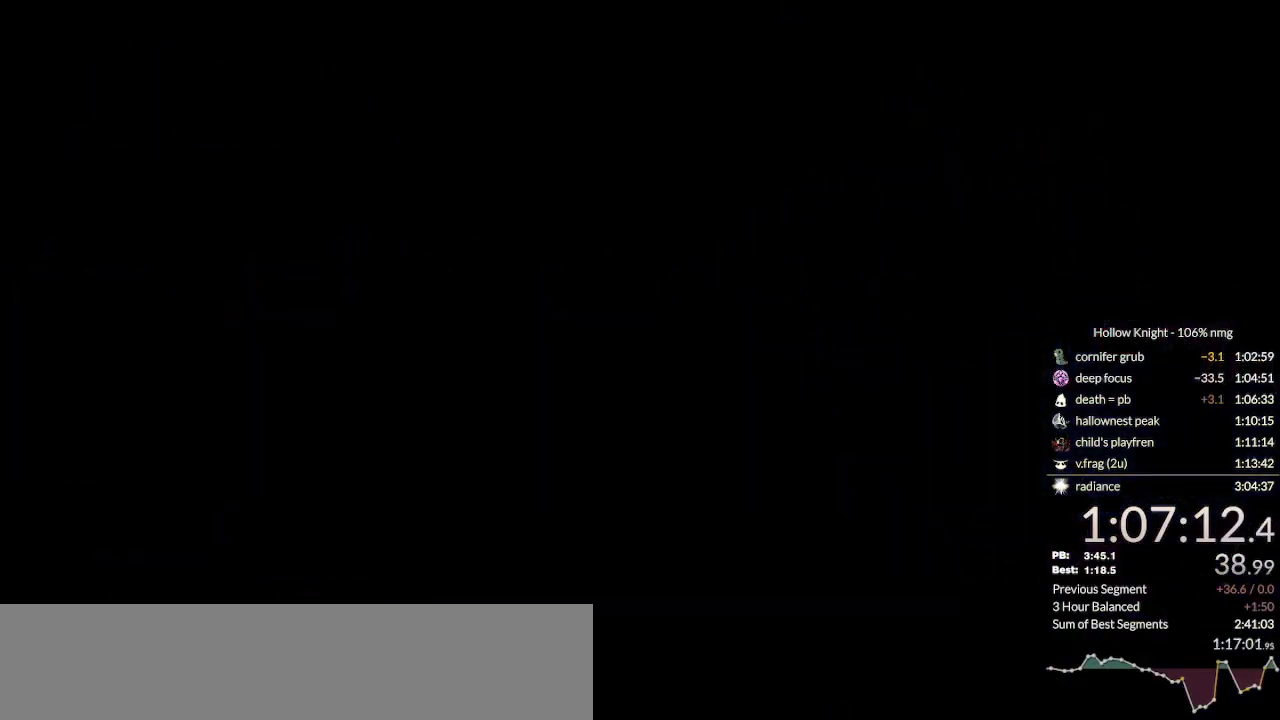
{"keys": ["left"], "events": [[33, "dash", "up"], [100, "dash", "down"], [200, "dash", "up"], [267, "dash", "down"], [333, "dash", "up"], [433, "dash", "down"], [500, "dash", "up"]]}
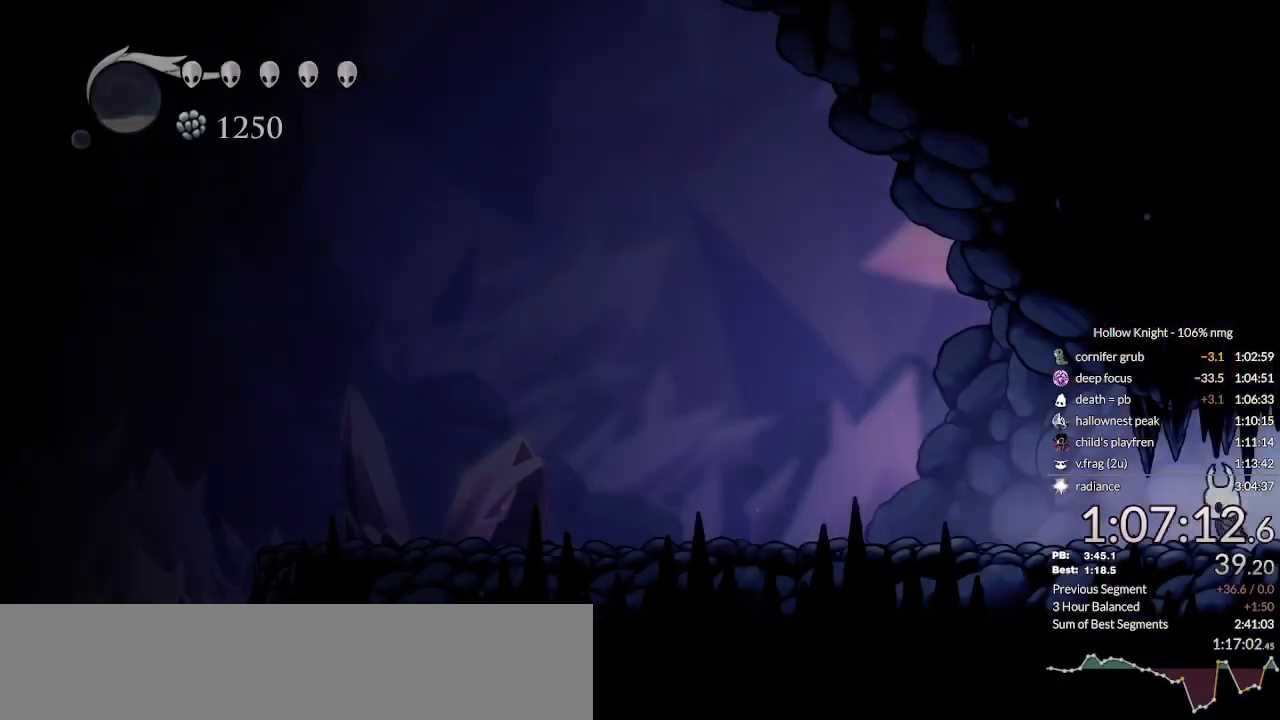
{"keys": ["focus", "left"], "events": [[100, "dash", "down"], [167, "dash", "up"], [233, "dash", "down"], [333, "dash", "up"], [400, "dash", "down"], [433, "focus", "down"], [500, "dash", "up"]]}
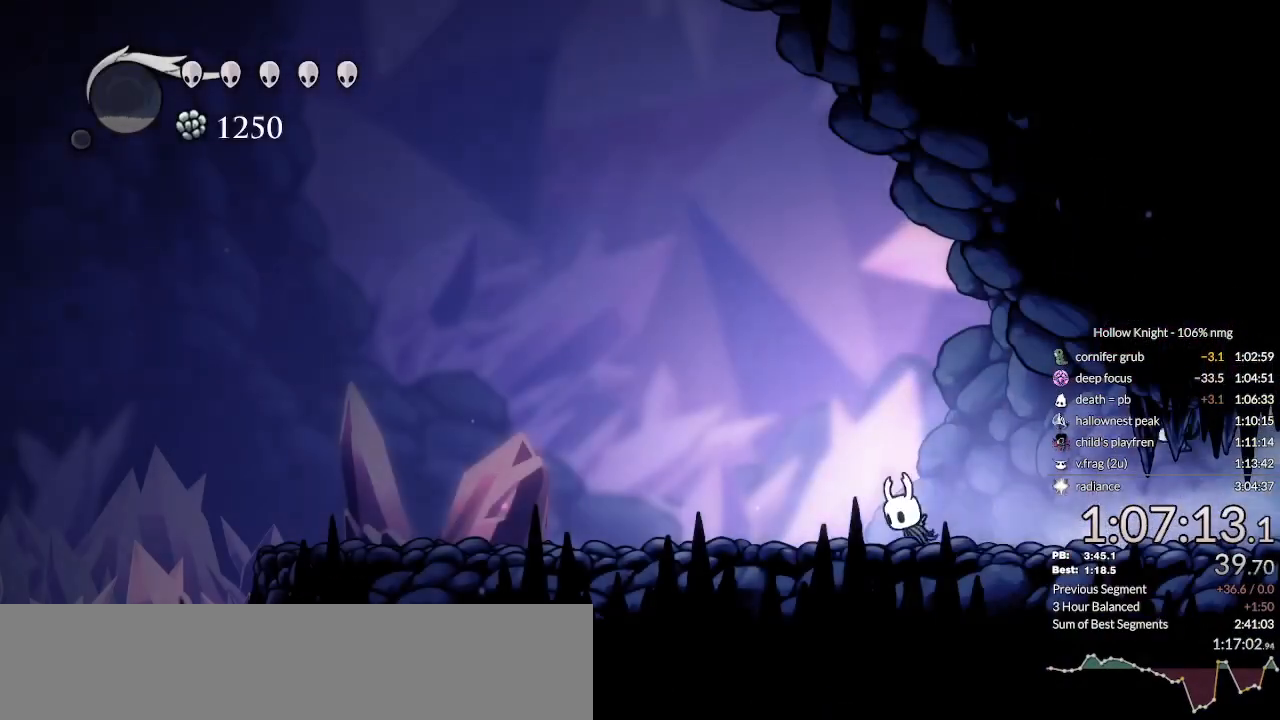
{"keys": ["dash", "left"], "events": [[300, "dash", "down"], [467, "focus", "up"]]}
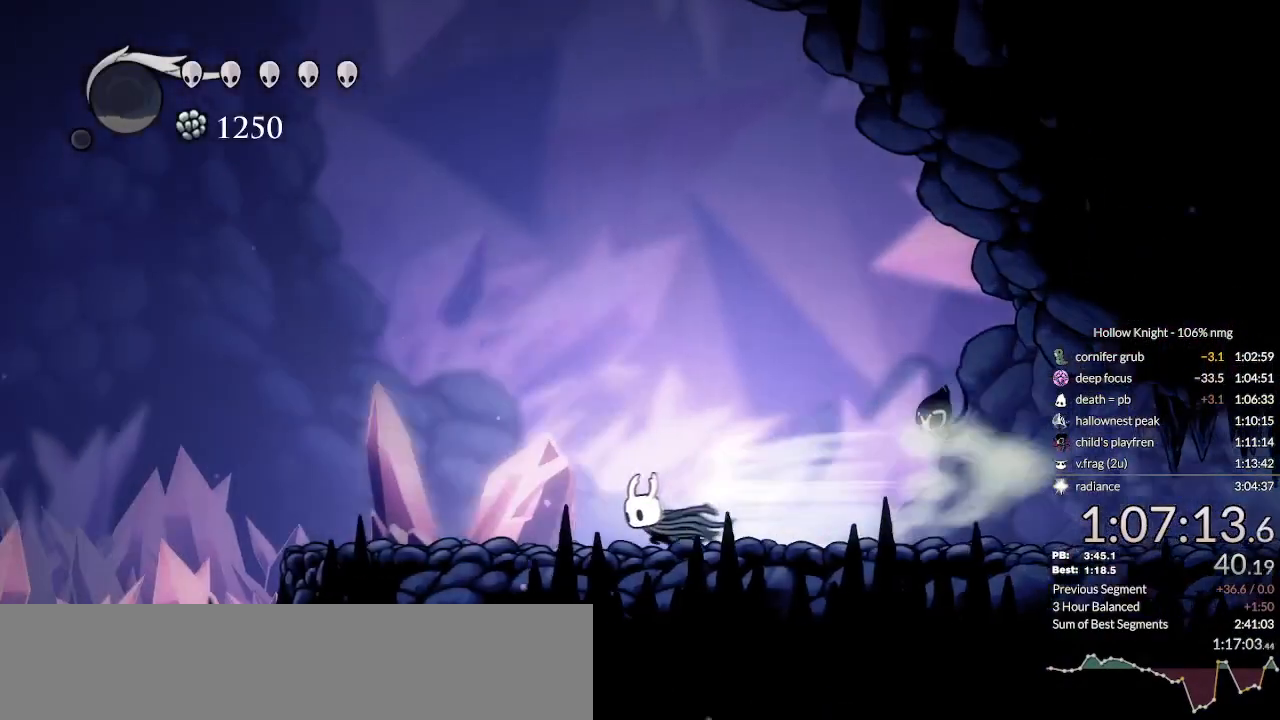
{"keys": ["down", "jump", "left"]}